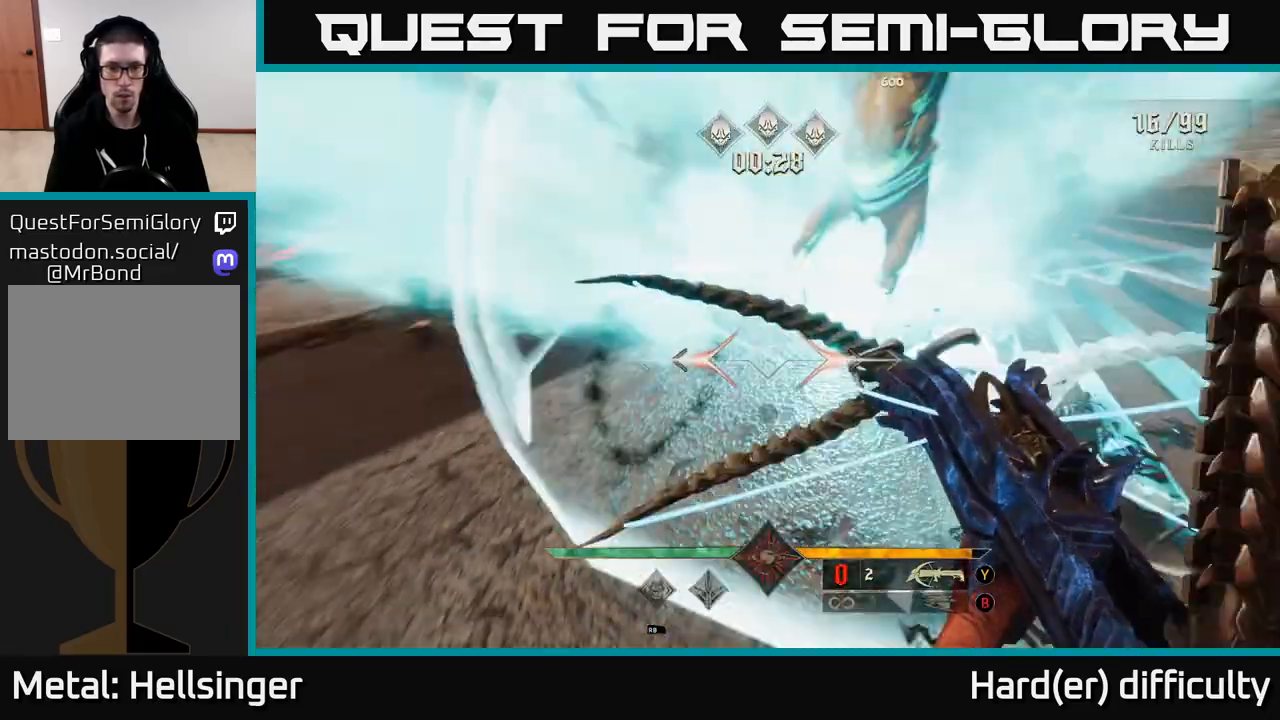
Gameplay with a controller (Xbox layout); each line is a JSON object with the inputs held at the frame after it. "events" lists button and stick changes between this image and that frame as [ms after this image, input, new state], when the widget could be followed in between.
{"buttons": ["X"], "left_stick": "down-right", "right_stick": "center", "events": [[33, "right_stick", "left"], [100, "L2", "down"], [150, "right_stick", "up-left"], [267, "L2", "up"], [350, "right_stick", "center"], [467, "X", "down"]]}
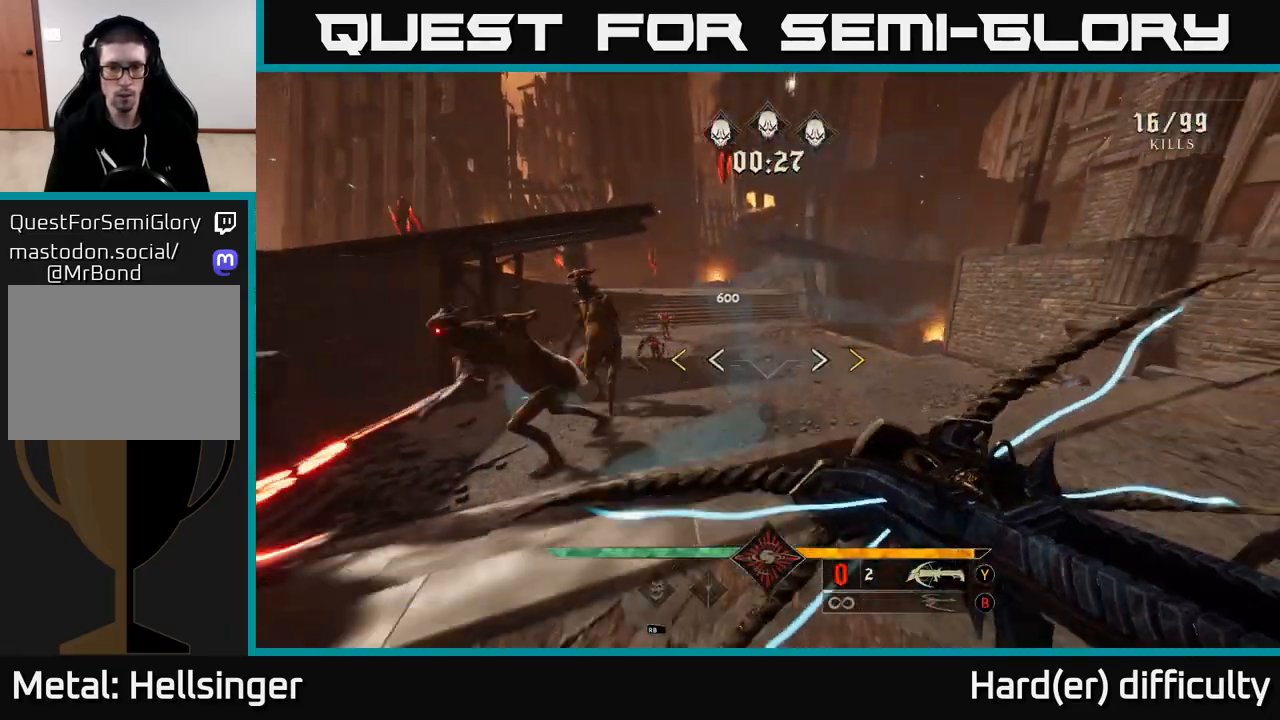
{"buttons": ["X"], "left_stick": "down-right", "right_stick": "center", "events": [[67, "X", "up"], [483, "X", "down"]]}
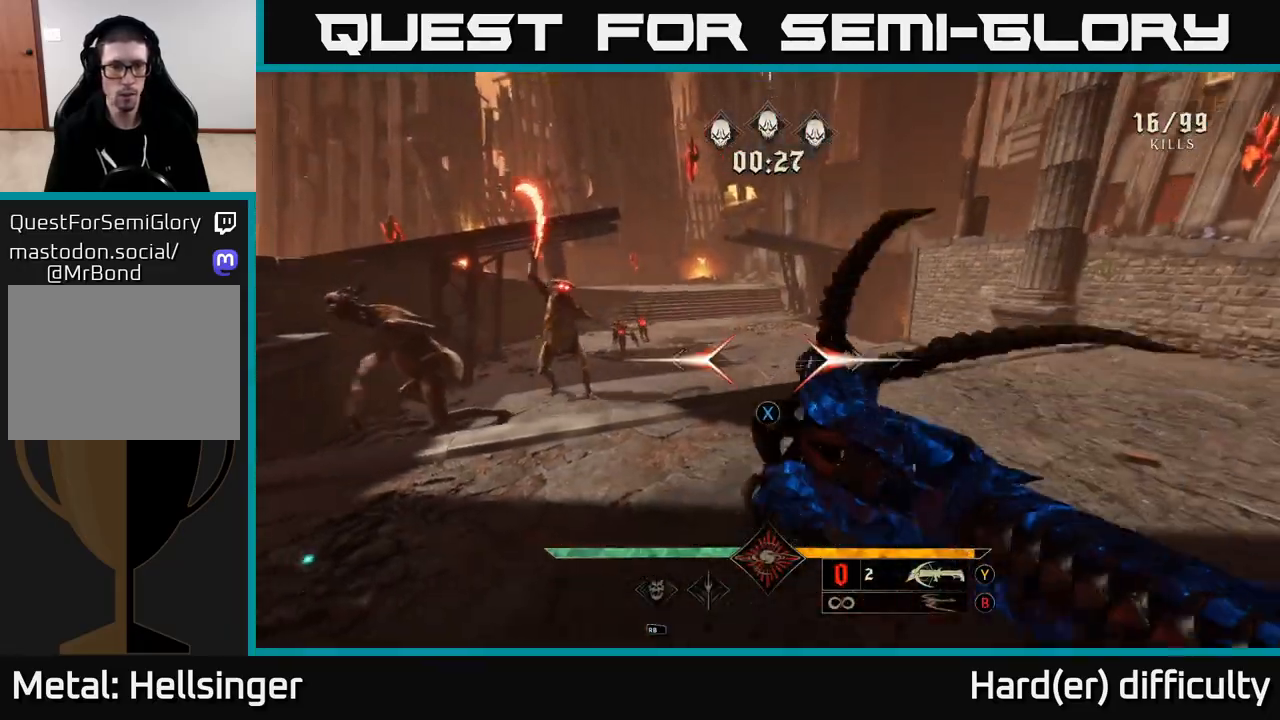
{"buttons": ["R2"], "left_stick": "right", "right_stick": "center", "events": [[50, "X", "up"], [117, "left_stick", "center"], [150, "right_stick", "left"], [300, "right_stick", "up-left"], [333, "left_stick", "right"], [417, "right_stick", "center"], [450, "R2", "down"]]}
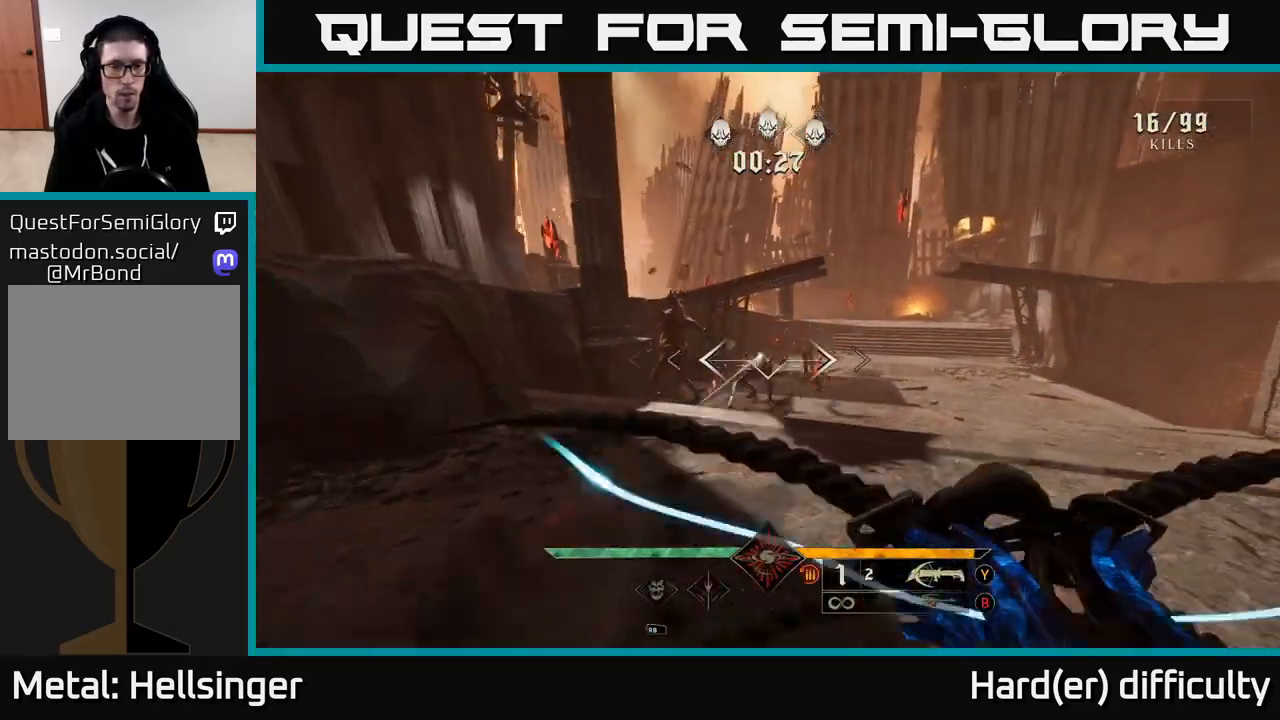
{"buttons": [], "left_stick": "right", "right_stick": "center", "events": [[67, "R2", "up"], [133, "right_stick", "down-left"], [250, "right_stick", "center"]]}
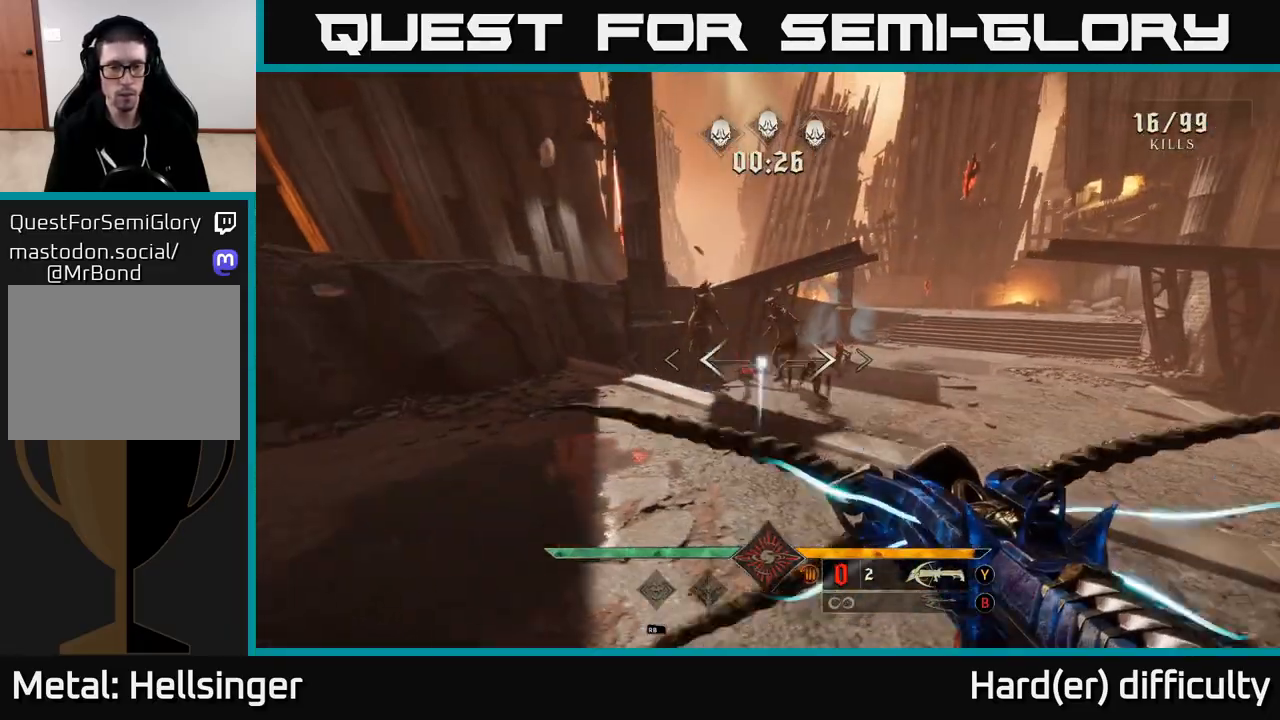
{"buttons": [], "left_stick": "right", "right_stick": "center", "events": [[17, "R2", "down"], [117, "R2", "up"], [267, "right_stick", "left"], [383, "right_stick", "center"]]}
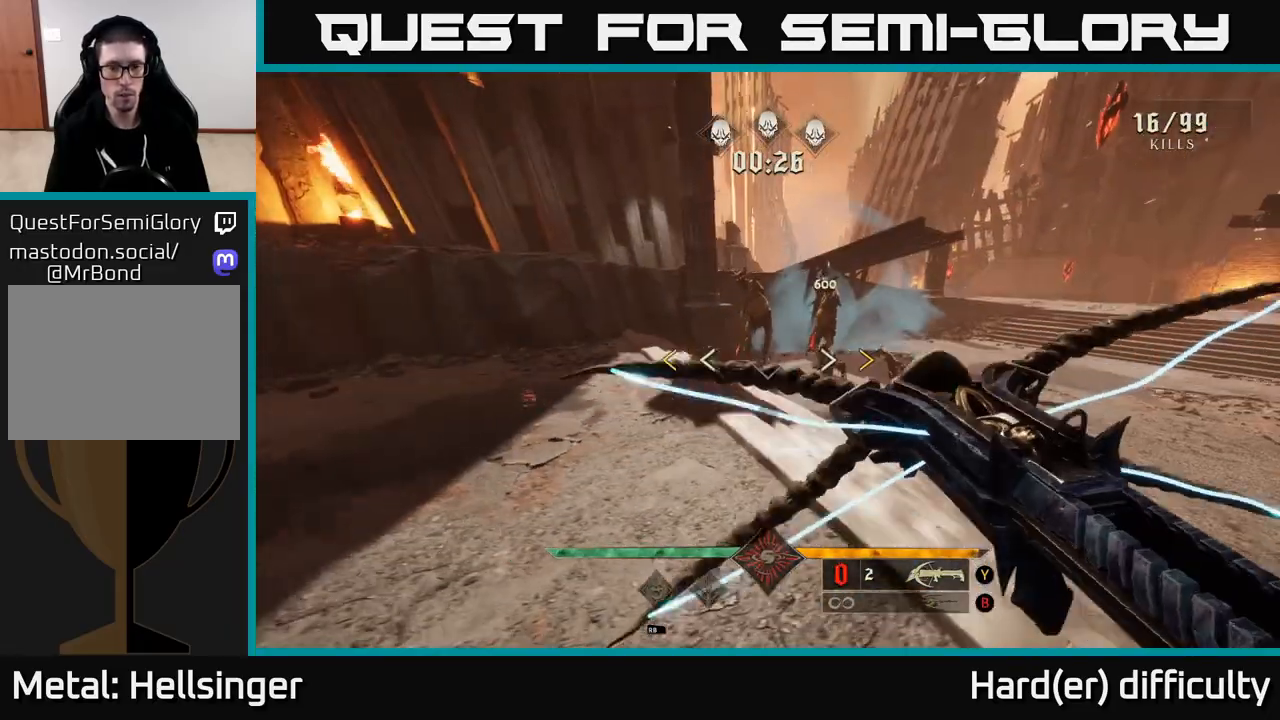
{"buttons": [], "left_stick": "center", "right_stick": "center", "events": [[83, "left_stick", "up-right"], [183, "left_stick", "center"]]}
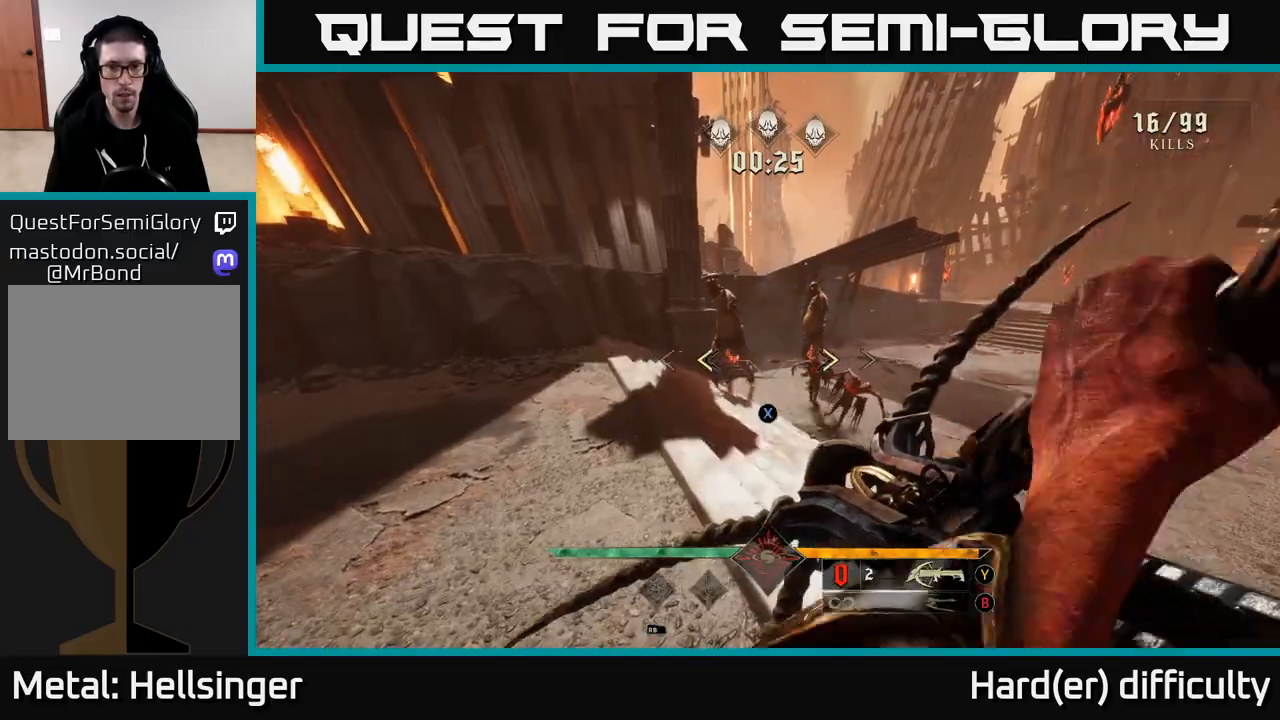
{"buttons": [], "left_stick": "down", "right_stick": "down-right", "events": [[67, "X", "down"], [150, "X", "up"], [350, "right_stick", "down-right"], [467, "left_stick", "down"]]}
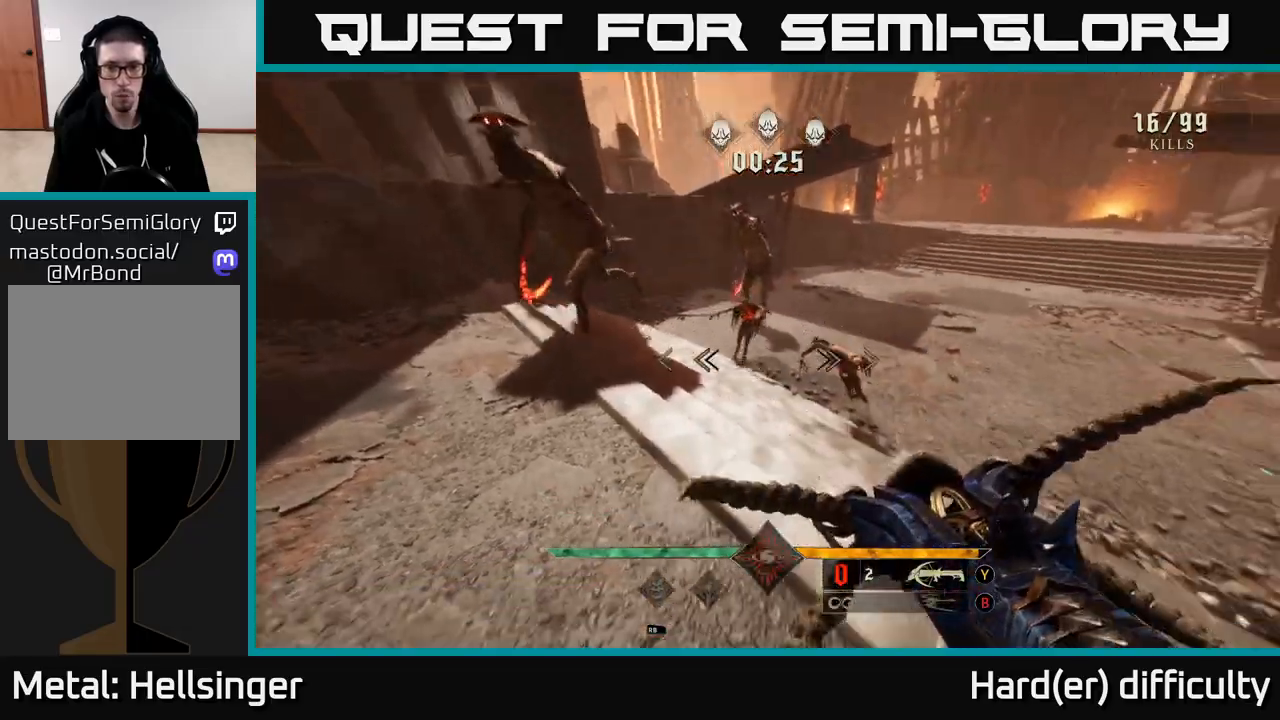
{"buttons": [], "left_stick": "right", "right_stick": "center", "events": [[17, "right_stick", "center"], [100, "R2", "down"], [150, "R2", "up"], [300, "left_stick", "center"], [383, "right_stick", "up-right"], [467, "left_stick", "right"], [500, "right_stick", "center"]]}
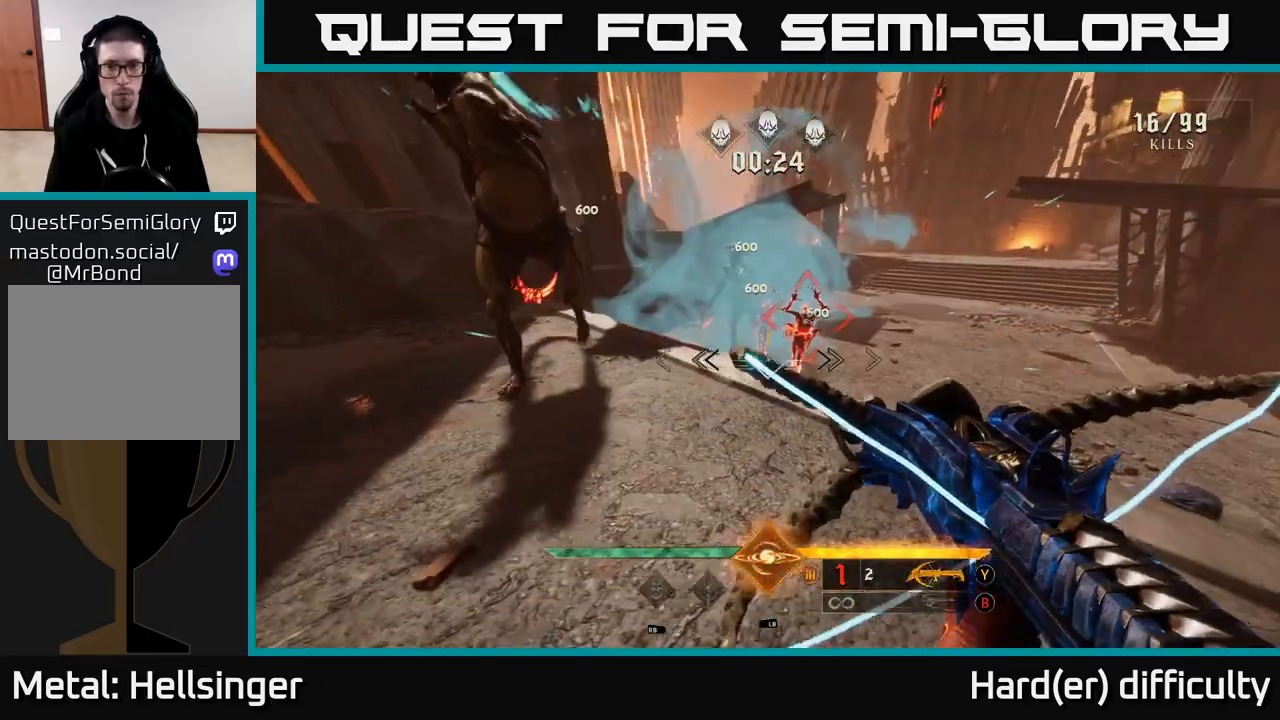
{"buttons": [], "left_stick": "right", "right_stick": "left", "events": [[100, "R2", "down"], [217, "R2", "up"], [233, "right_stick", "left"], [300, "L2", "down"], [467, "L2", "up"]]}
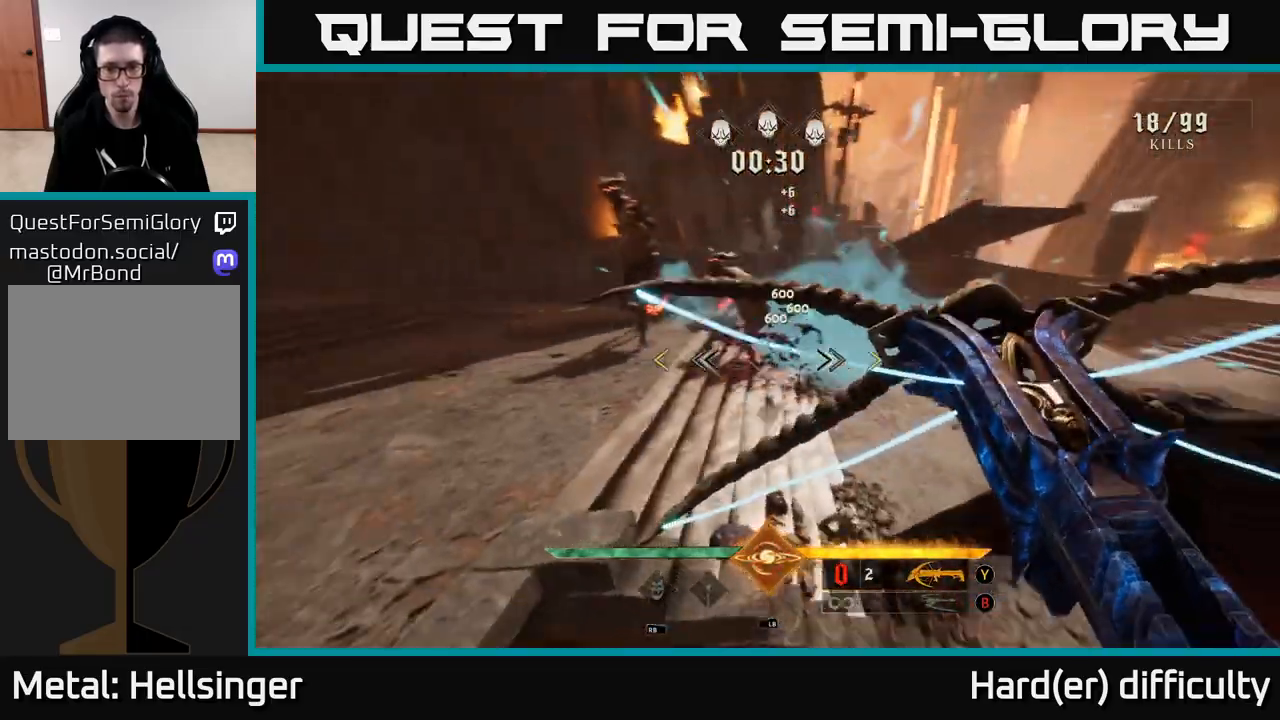
{"buttons": ["A"], "left_stick": "right", "right_stick": "center", "events": [[100, "right_stick", "center"], [150, "A", "down"], [367, "A", "up"], [500, "A", "down"]]}
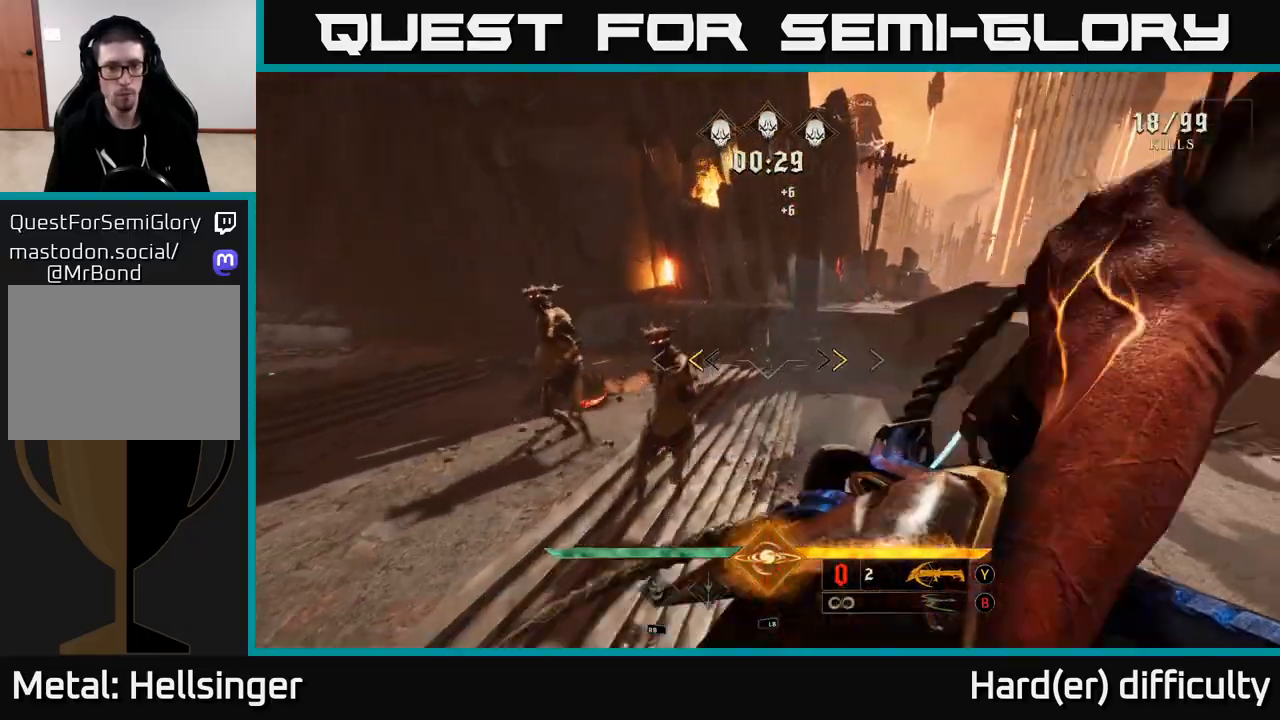
{"buttons": [], "left_stick": "right", "right_stick": "left", "events": [[133, "X", "down"], [183, "A", "up"], [200, "X", "up"], [333, "right_stick", "left"]]}
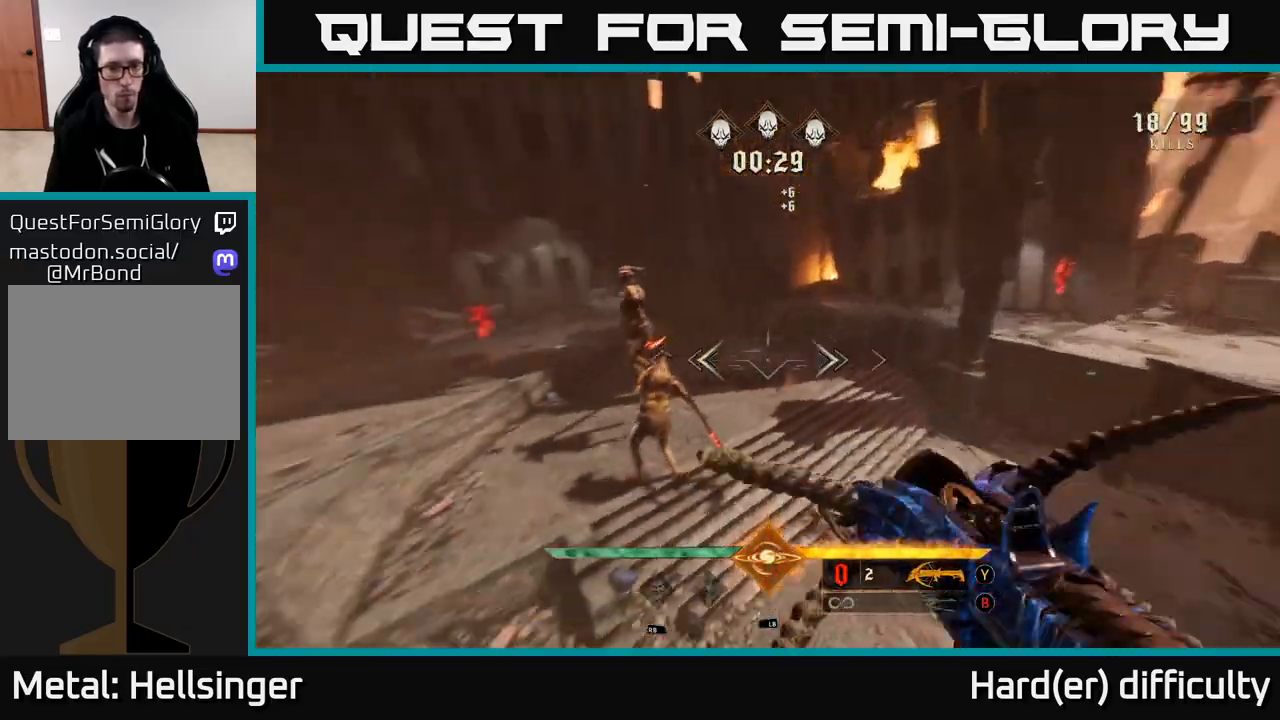
{"buttons": [], "left_stick": "down-right", "right_stick": "up", "events": [[183, "L1", "down"], [233, "right_stick", "center"], [317, "L1", "up"], [350, "left_stick", "down-right"], [367, "right_stick", "up"]]}
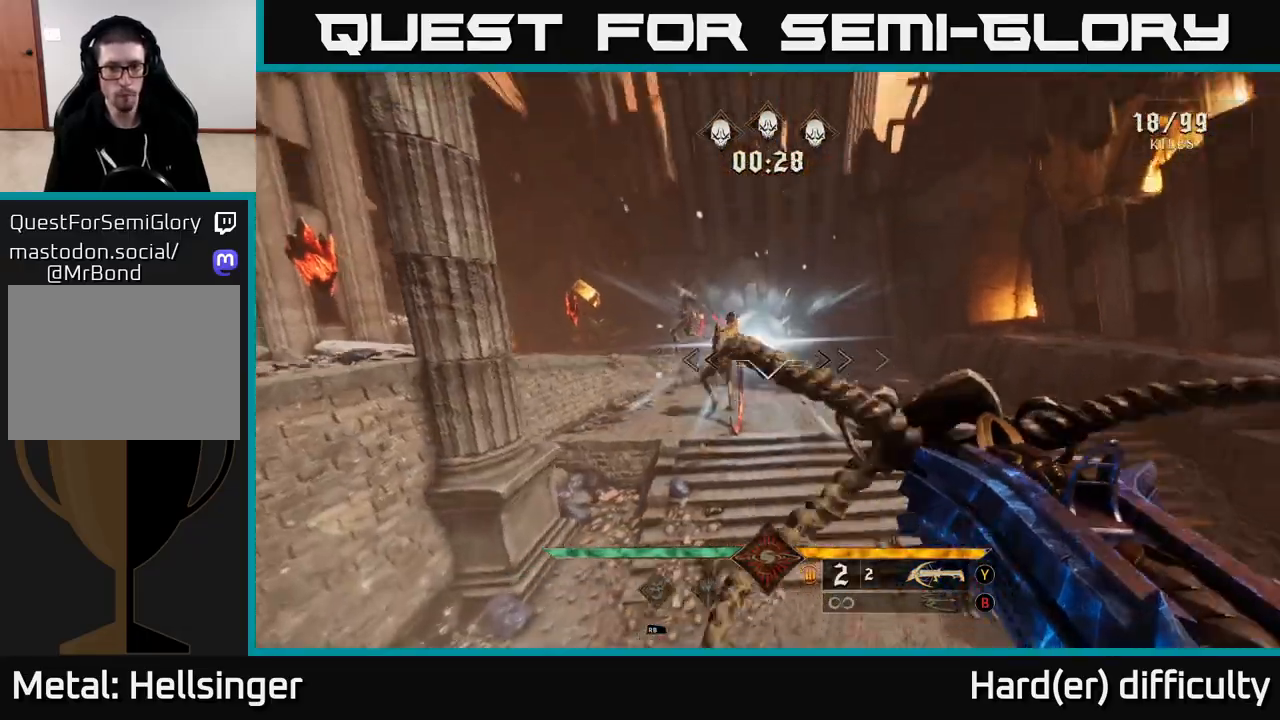
{"buttons": [], "left_stick": "down-right", "right_stick": "center", "events": [[250, "right_stick", "center"], [267, "R2", "down"], [400, "R2", "up"]]}
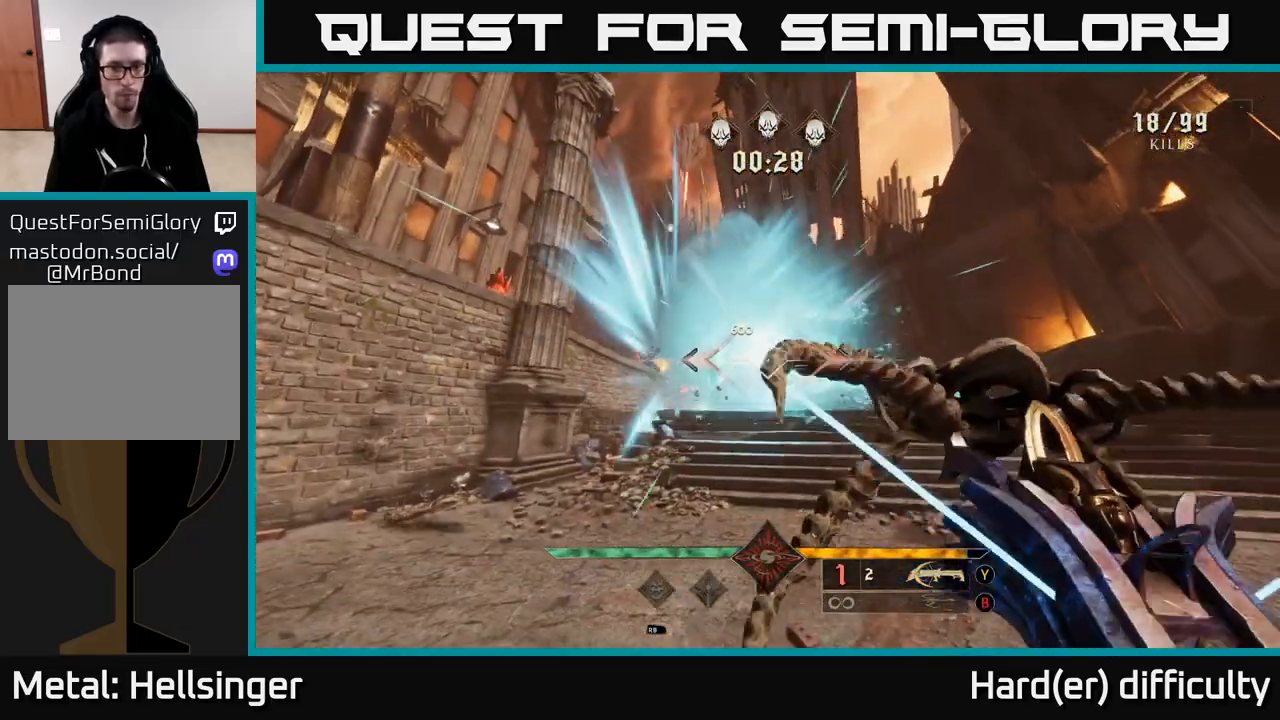
{"buttons": [], "left_stick": "down", "right_stick": "center", "events": [[67, "left_stick", "center"], [83, "right_stick", "up-left"], [150, "right_stick", "center"], [233, "left_stick", "down"], [283, "R2", "down"], [350, "R2", "up"]]}
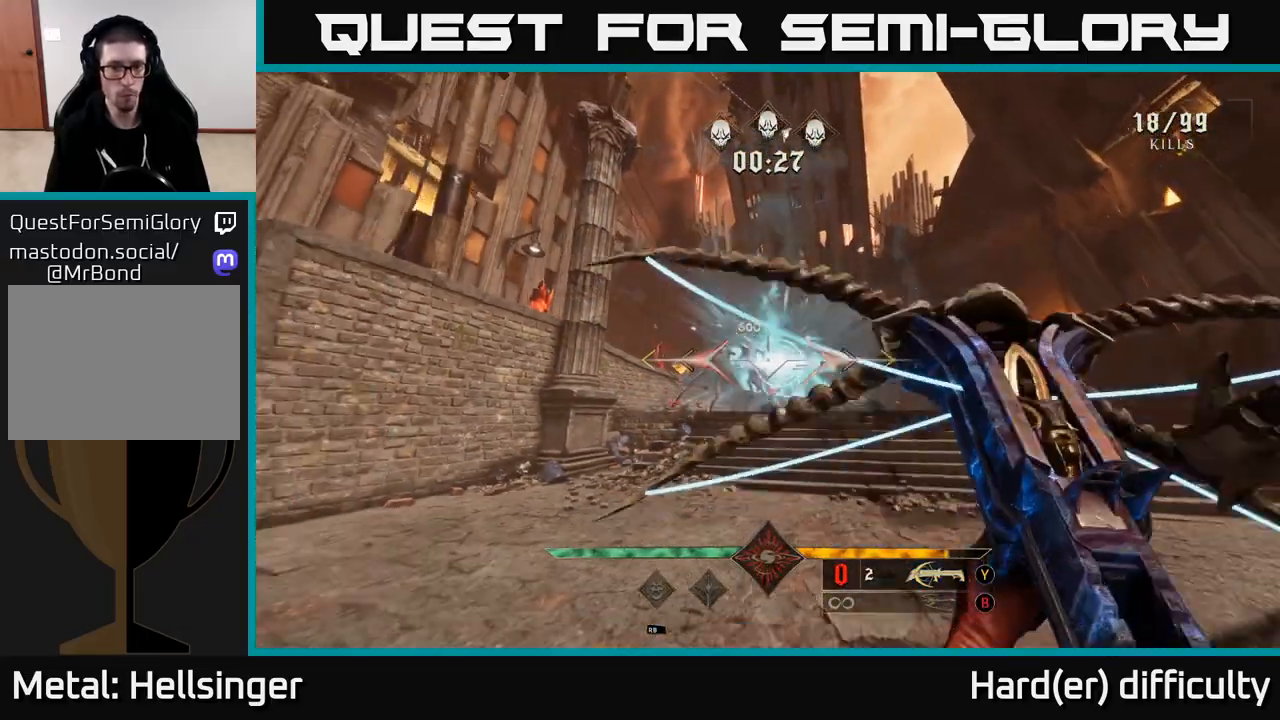
{"buttons": [], "left_stick": "up", "right_stick": "center", "events": [[267, "left_stick", "right"], [317, "left_stick", "up-right"], [467, "left_stick", "up"]]}
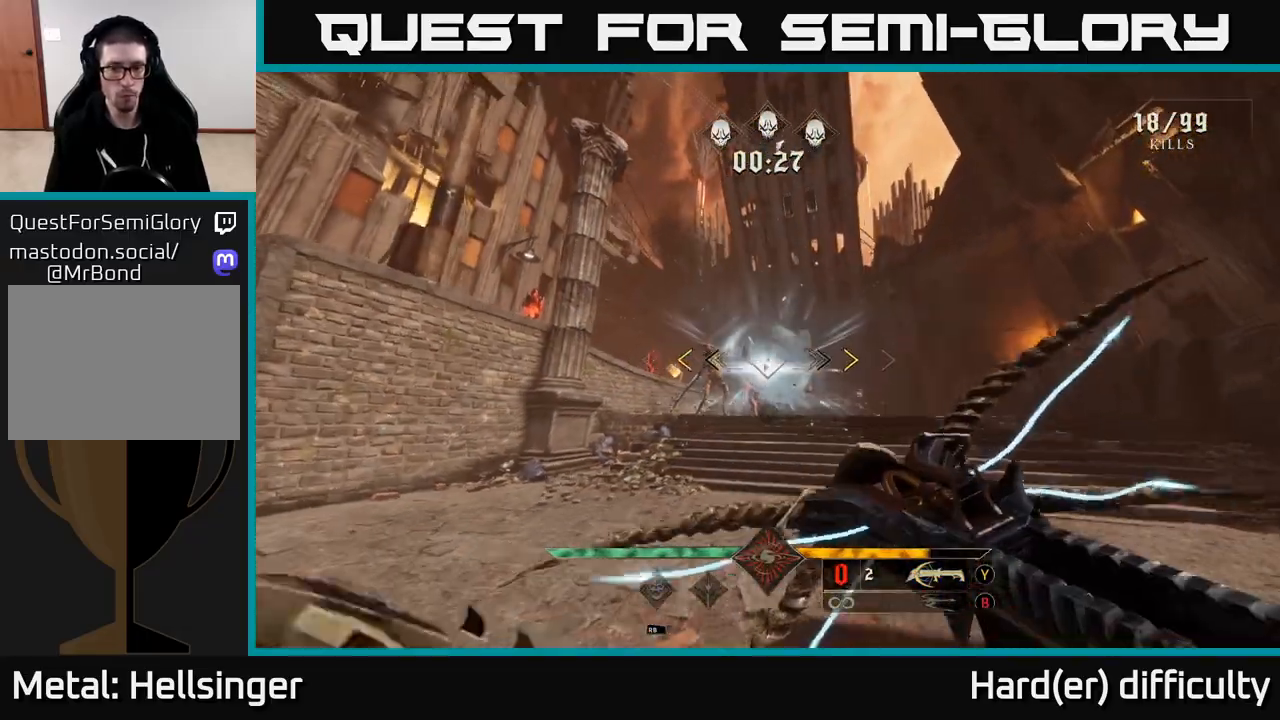
{"buttons": [], "left_stick": "up-left", "right_stick": "center", "events": [[150, "left_stick", "up-left"], [367, "X", "down"], [433, "X", "up"]]}
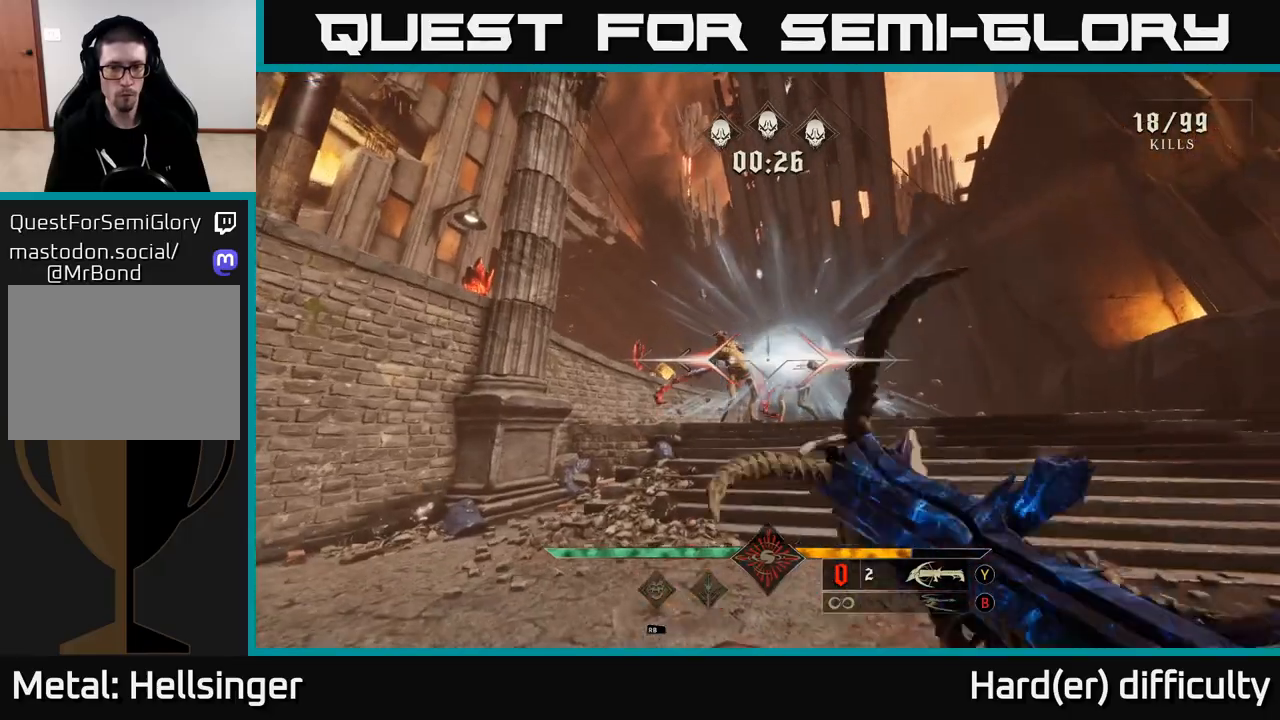
{"buttons": [], "left_stick": "down", "right_stick": "center", "events": [[183, "left_stick", "up"], [333, "R2", "down"], [417, "left_stick", "down"], [433, "R2", "up"]]}
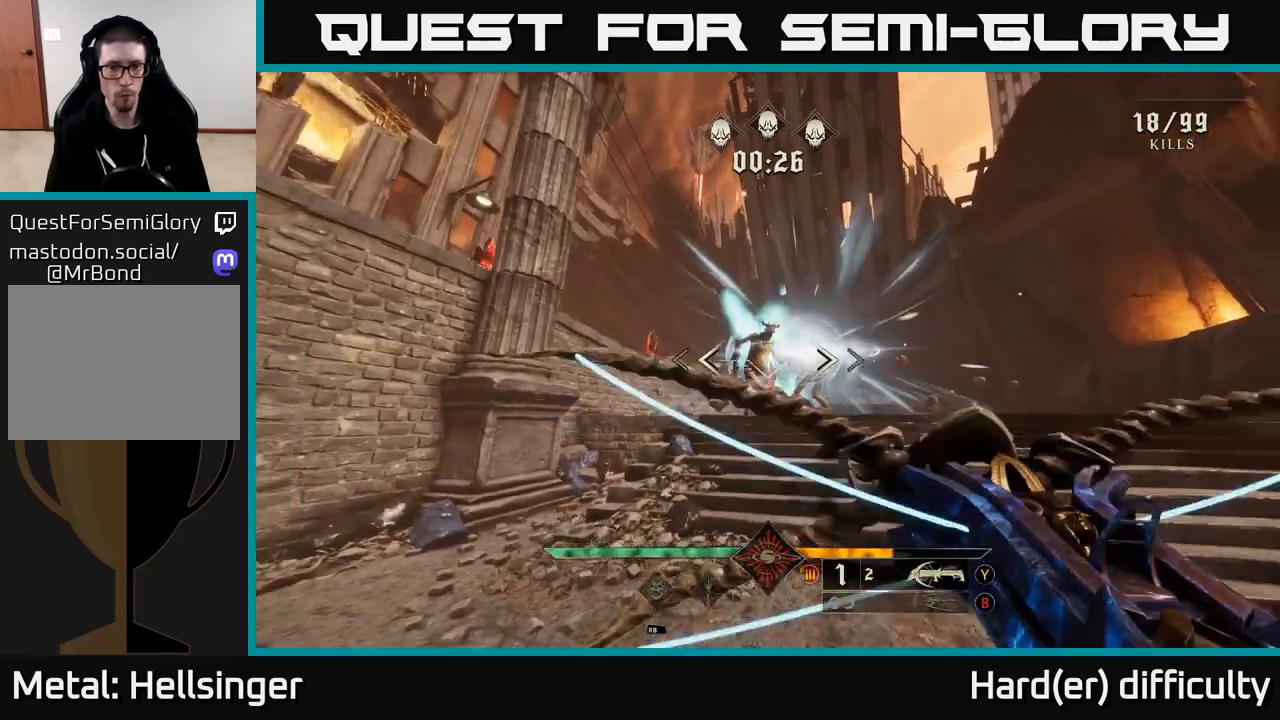
{"buttons": [], "left_stick": "down-left", "right_stick": "center", "events": [[183, "left_stick", "center"], [233, "right_stick", "right"], [367, "R2", "down"], [367, "left_stick", "down-left"], [367, "right_stick", "center"], [433, "R2", "up"]]}
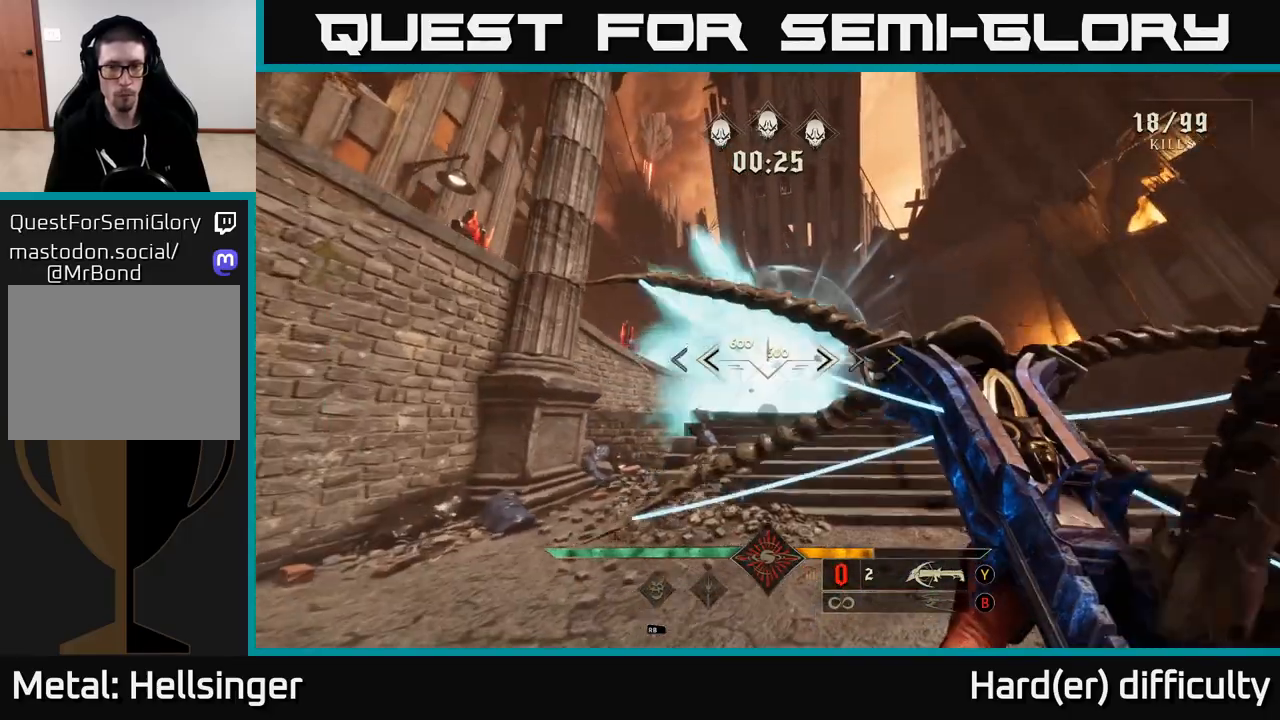
{"buttons": [], "left_stick": "up-right", "right_stick": "center", "events": [[150, "left_stick", "up-left"], [233, "right_stick", "down-right"], [333, "right_stick", "center"], [433, "left_stick", "up-right"]]}
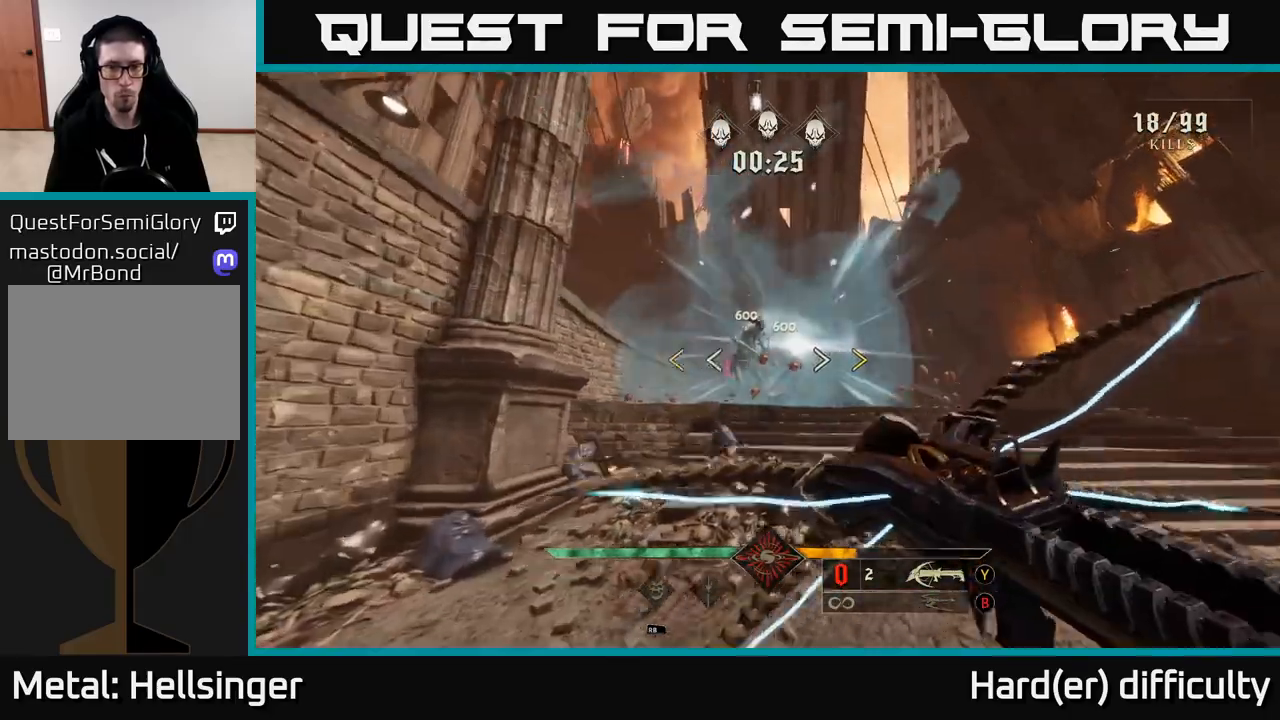
{"buttons": ["X"], "left_stick": "center", "right_stick": "center", "events": [[33, "right_stick", "left"], [167, "right_stick", "center"], [233, "left_stick", "center"], [467, "X", "down"]]}
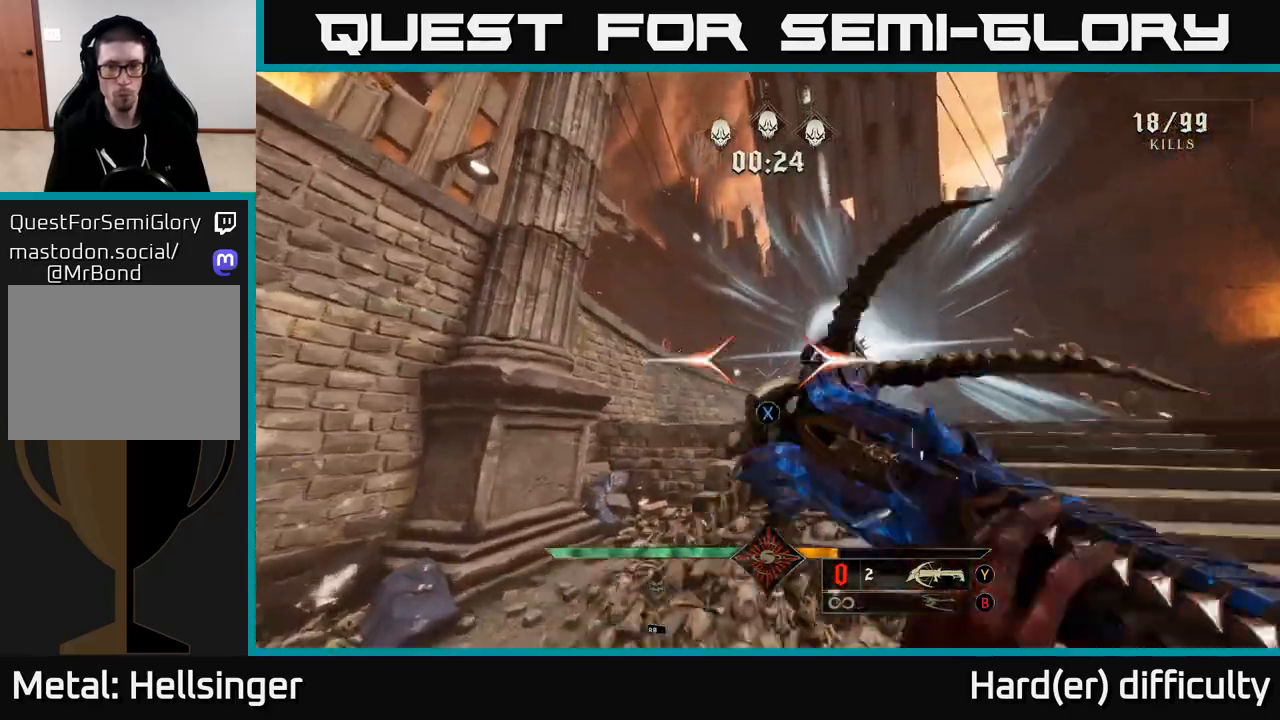
{"buttons": [], "left_stick": "up-right", "right_stick": "center", "events": [[33, "X", "up"], [100, "left_stick", "up-right"], [200, "left_stick", "center"], [367, "left_stick", "up"], [450, "left_stick", "up-right"]]}
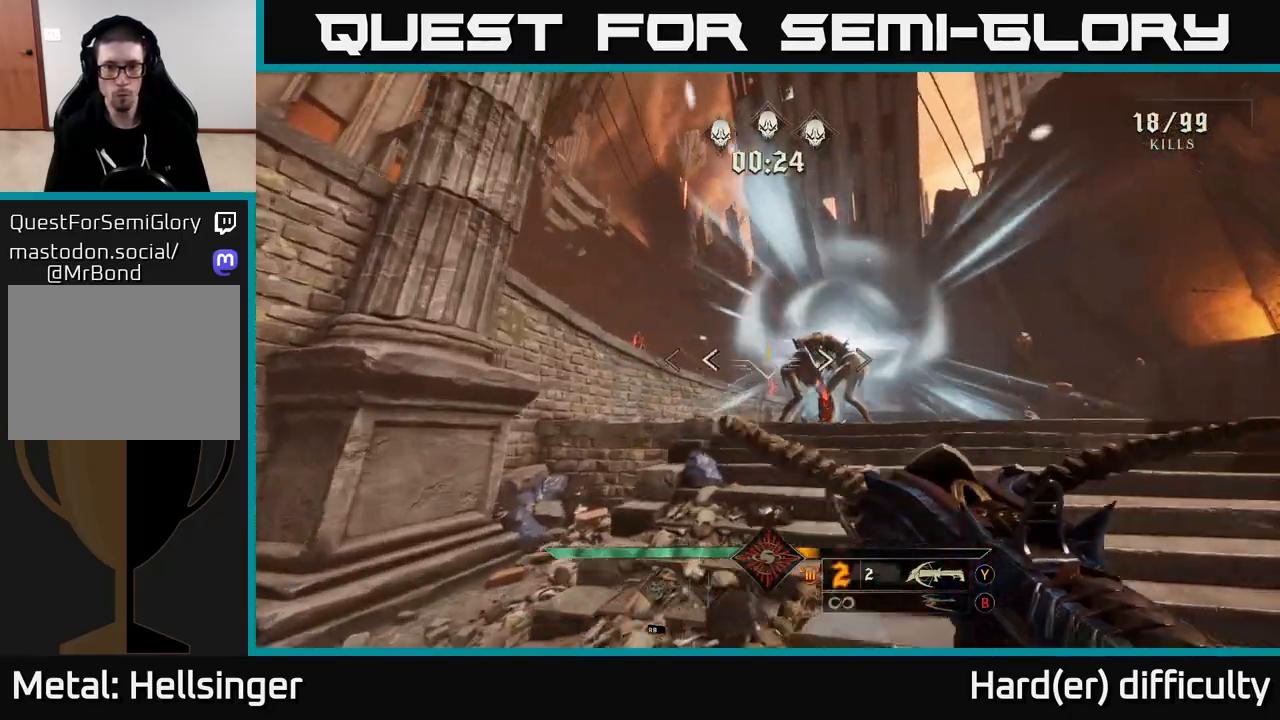
{"buttons": ["B"], "left_stick": "up", "right_stick": "center", "events": [[50, "Y", "down"], [183, "Y", "up"], [367, "left_stick", "up"], [433, "B", "down"]]}
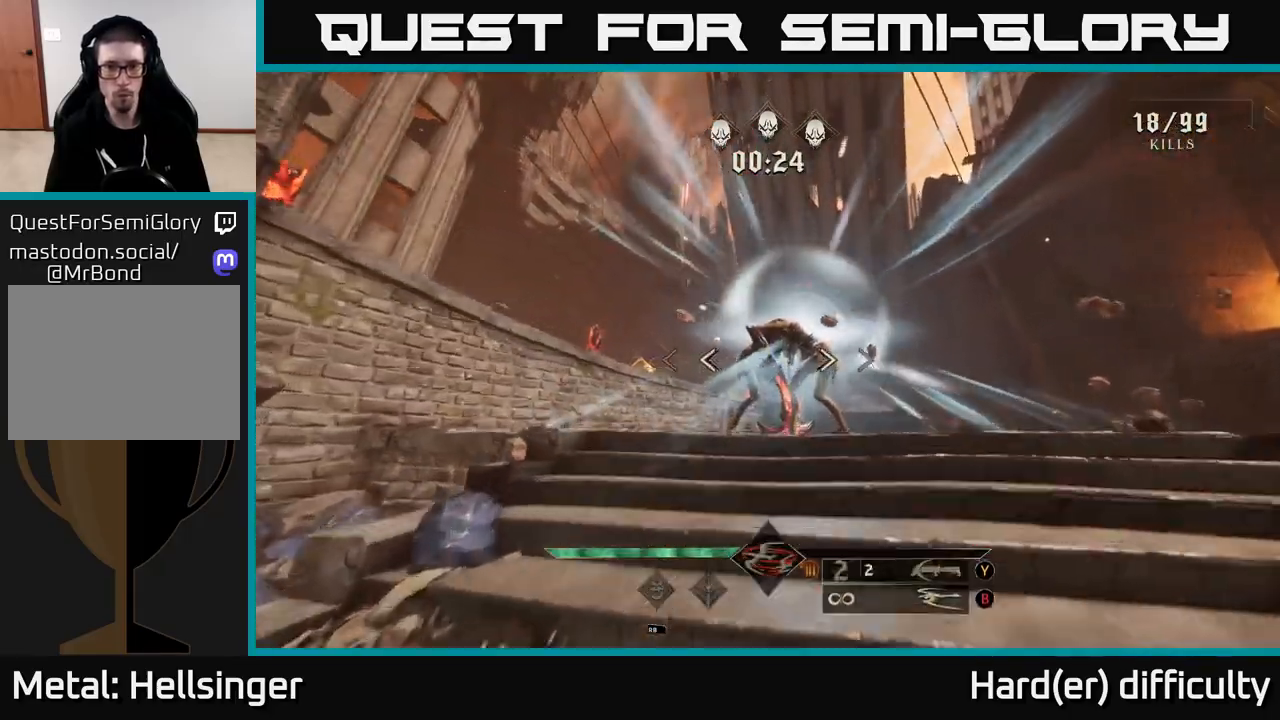
{"buttons": [], "left_stick": "down", "right_stick": "down", "events": [[17, "B", "up"], [67, "left_stick", "up-right"], [117, "R2", "down"], [133, "right_stick", "up-left"], [217, "R2", "up"], [233, "right_stick", "center"], [433, "left_stick", "down"], [467, "right_stick", "down"]]}
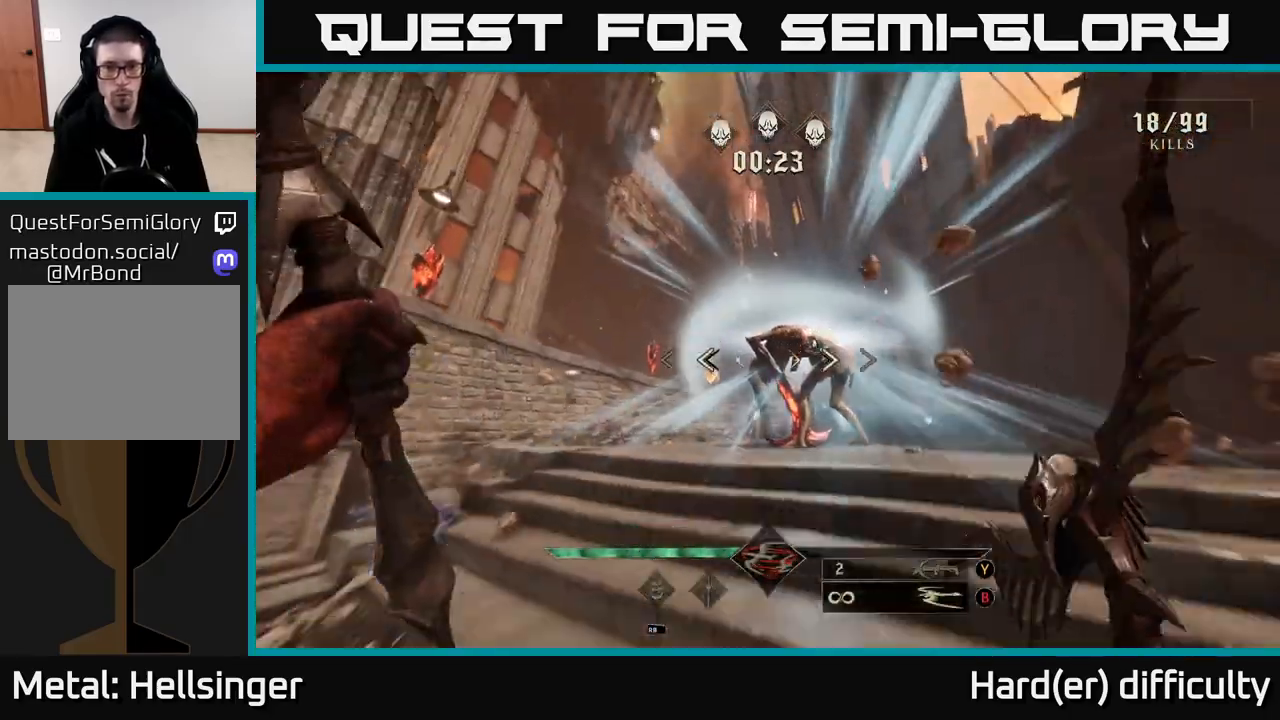
{"buttons": [], "left_stick": "right", "right_stick": "left", "events": [[33, "right_stick", "center"], [67, "R2", "down"], [83, "left_stick", "down-right"], [117, "R2", "up"], [267, "left_stick", "center"], [450, "right_stick", "left"], [500, "left_stick", "right"]]}
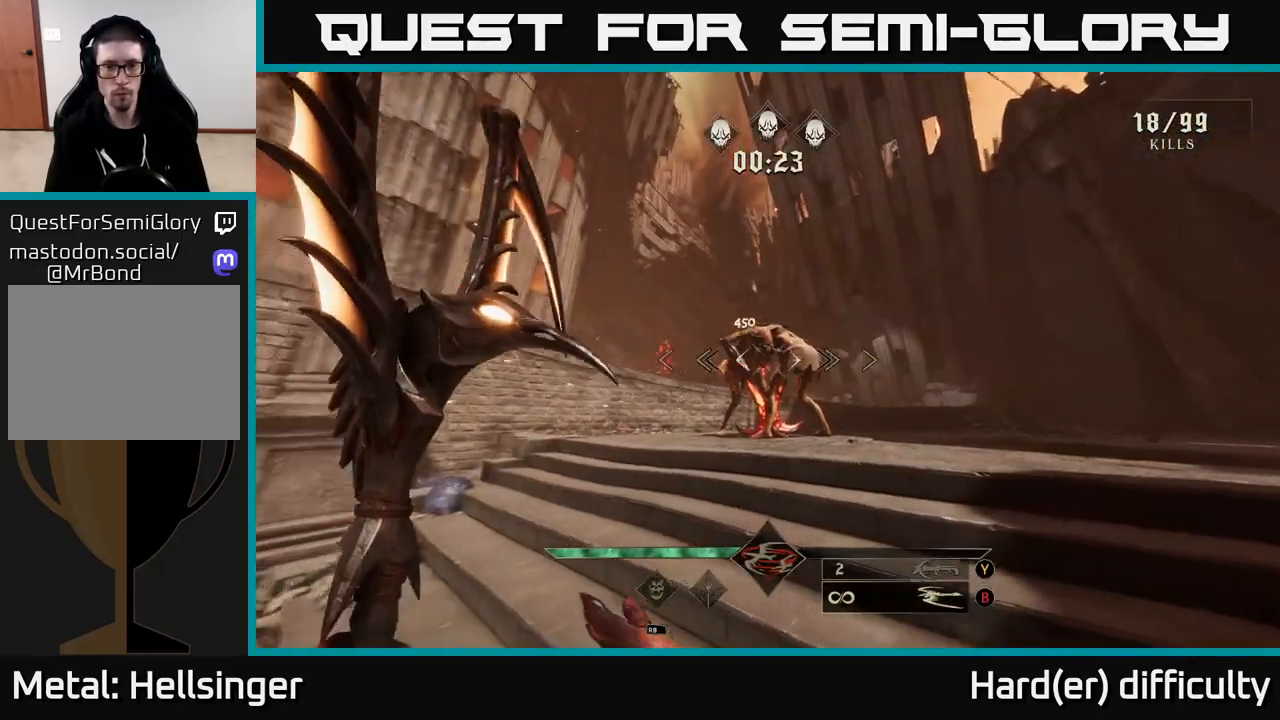
{"buttons": [], "left_stick": "right", "right_stick": "center", "events": [[17, "right_stick", "center"], [67, "R2", "down"], [150, "R2", "up"], [317, "right_stick", "left"], [500, "right_stick", "center"]]}
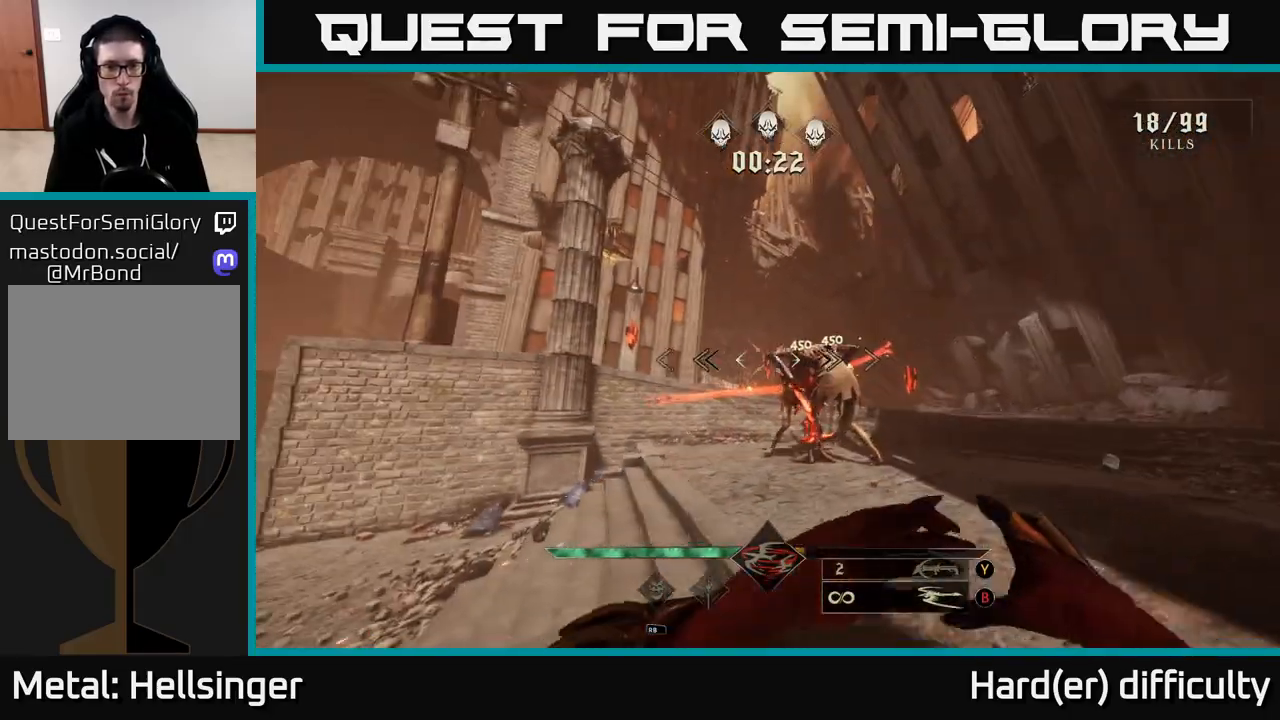
{"buttons": [], "left_stick": "up", "right_stick": "center", "events": [[283, "left_stick", "up-right"], [400, "left_stick", "up"]]}
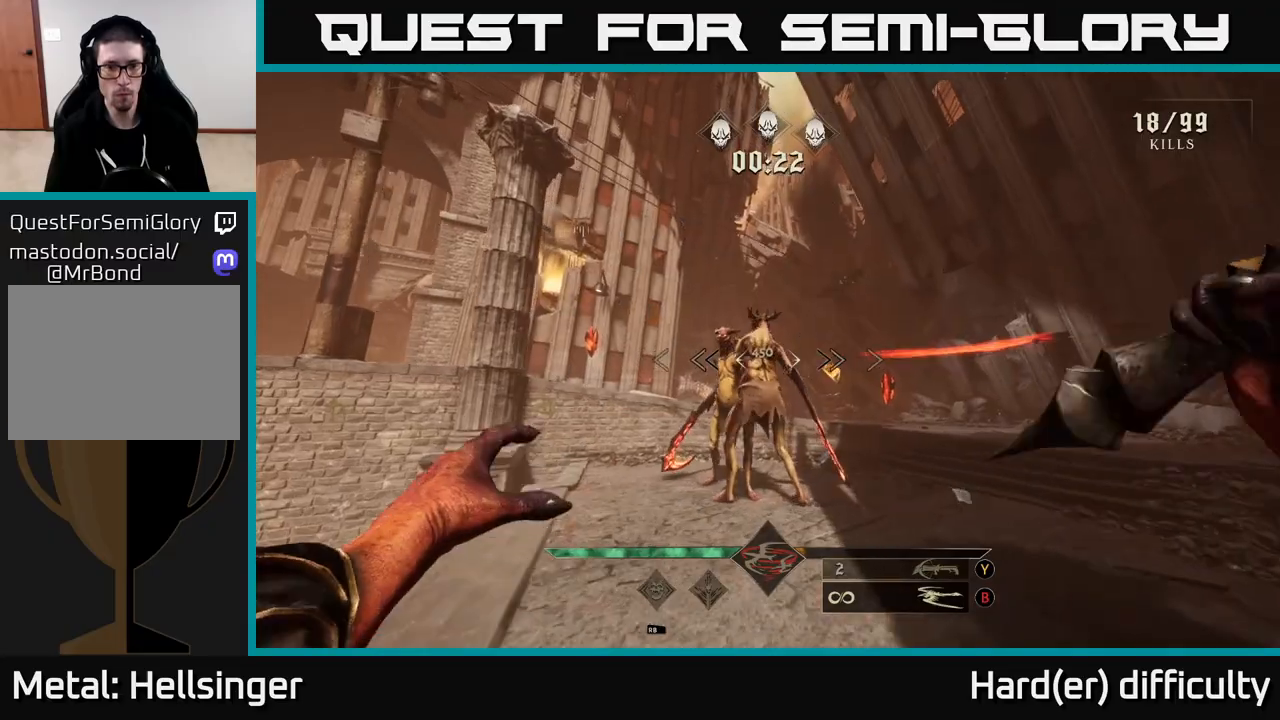
{"buttons": [], "left_stick": "center", "right_stick": "center", "events": [[17, "right_stick", "down"], [117, "right_stick", "center"], [183, "R2", "down"], [200, "left_stick", "right"], [250, "left_stick", "down"], [267, "R2", "up"], [367, "left_stick", "center"]]}
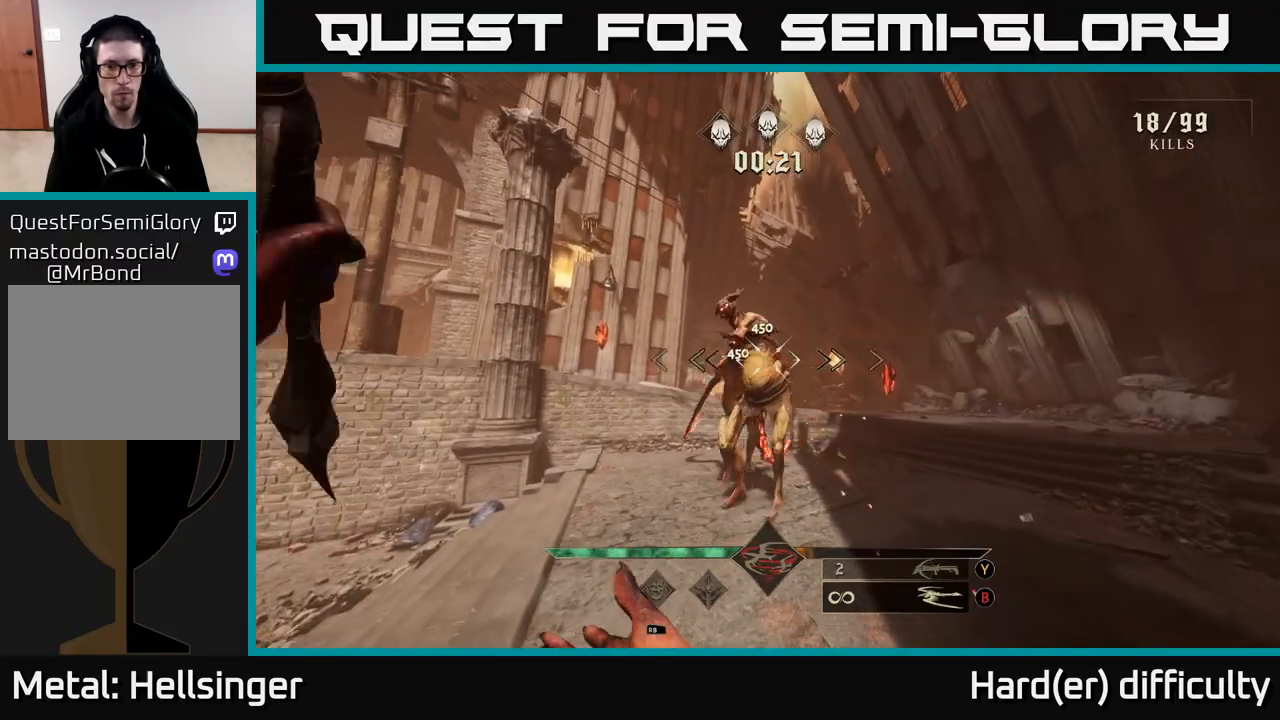
{"buttons": [], "left_stick": "down-left", "right_stick": "right", "events": [[83, "left_stick", "down-left"], [167, "R2", "down"], [250, "R2", "up"], [383, "right_stick", "right"]]}
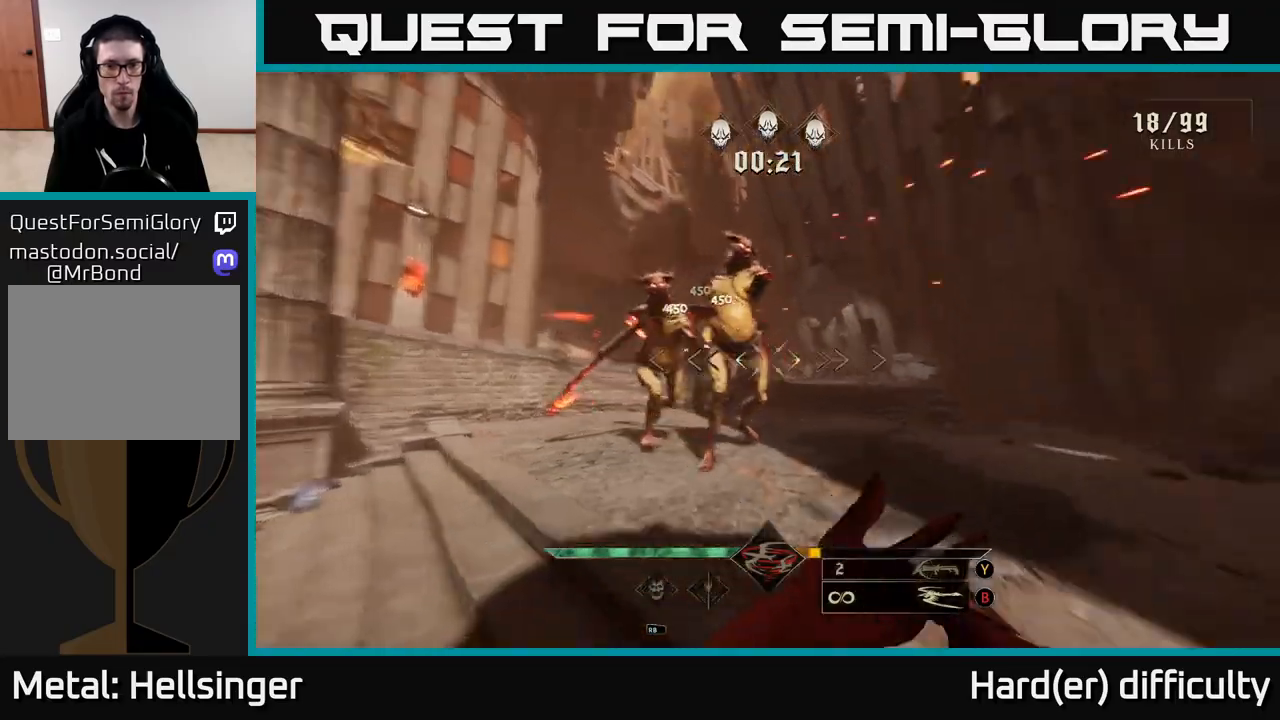
{"buttons": [], "left_stick": "down-left", "right_stick": "center", "events": [[83, "right_stick", "center"], [233, "right_stick", "up-right"], [333, "right_stick", "center"]]}
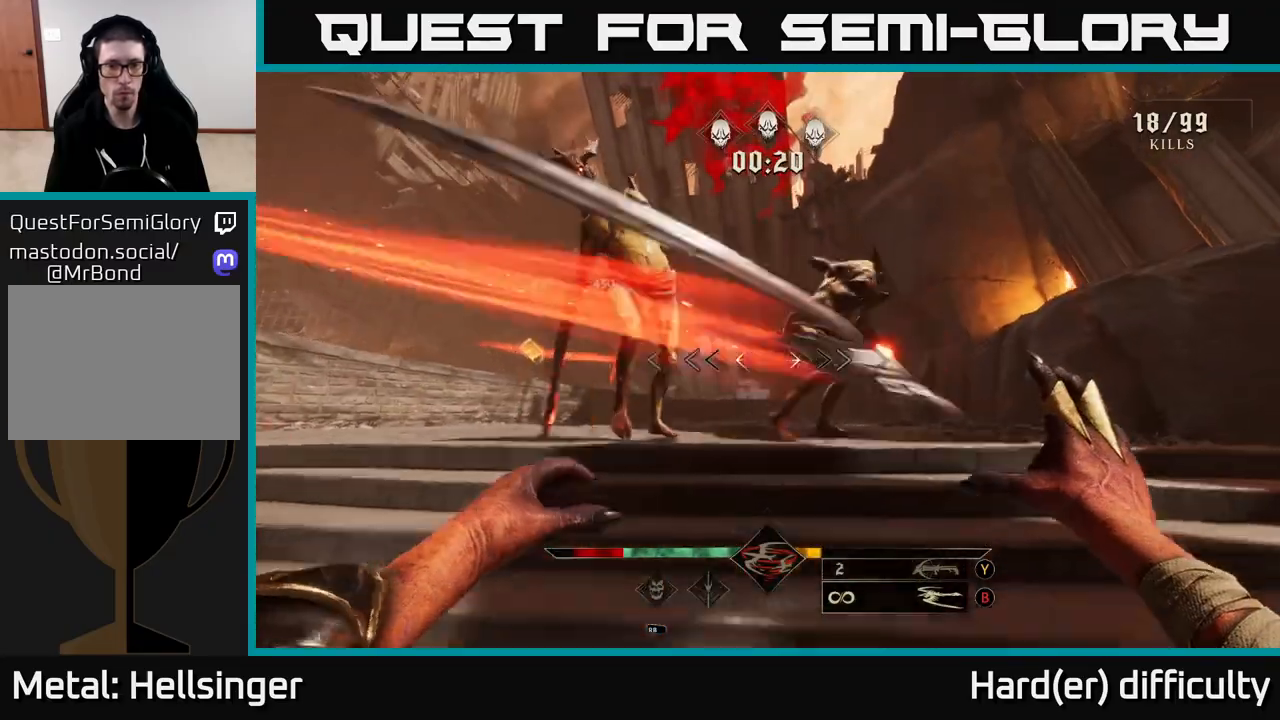
{"buttons": [], "left_stick": "down", "right_stick": "center", "events": [[100, "L2", "down"], [200, "L2", "up"], [200, "right_stick", "down-right"], [300, "left_stick", "down"], [317, "right_stick", "center"]]}
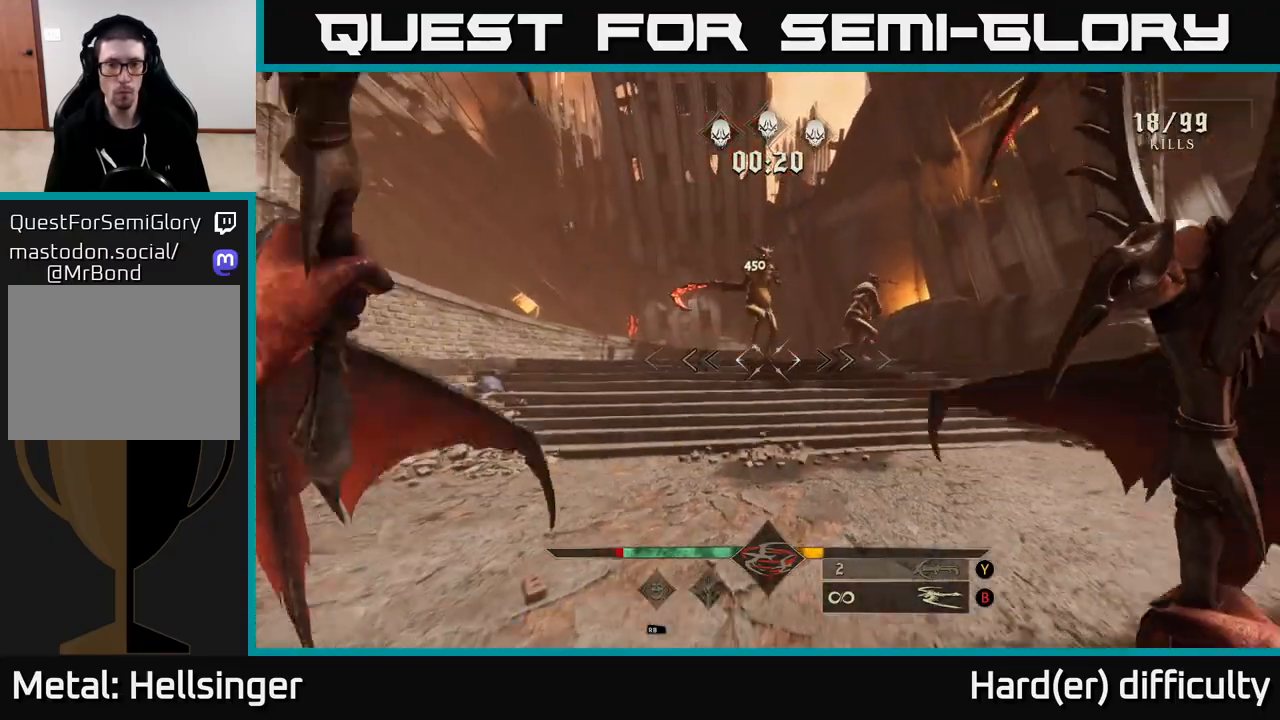
{"buttons": [], "left_stick": "down", "right_stick": "center", "events": [[117, "right_stick", "up"], [250, "R2", "down"], [267, "right_stick", "center"], [350, "R2", "up"]]}